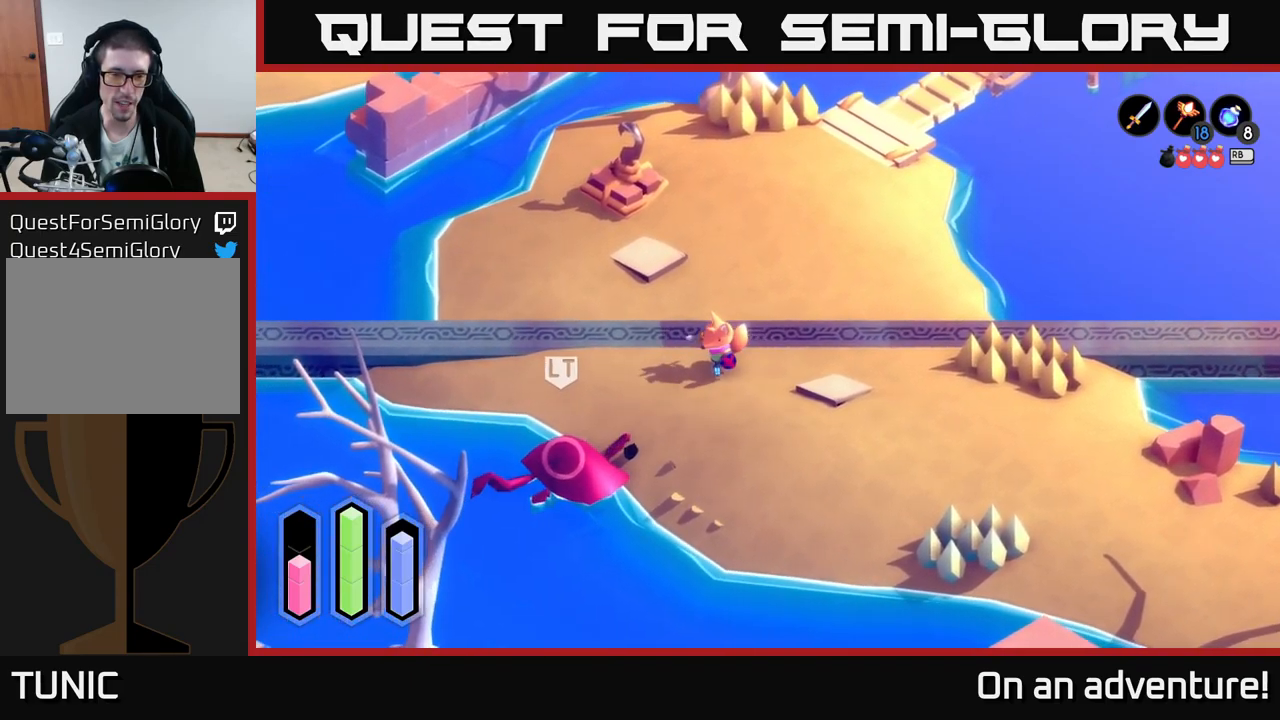
Gameplay with a controller (Xbox layout); each line is a JSON object with the inputs held at the frame after it. "events" lists button and stick changes between this image and that frame as [ms after this image, input, new state], when the widget could be followed in between.
{"buttons": [], "left_stick": "down-left", "right_stick": "center", "events": []}
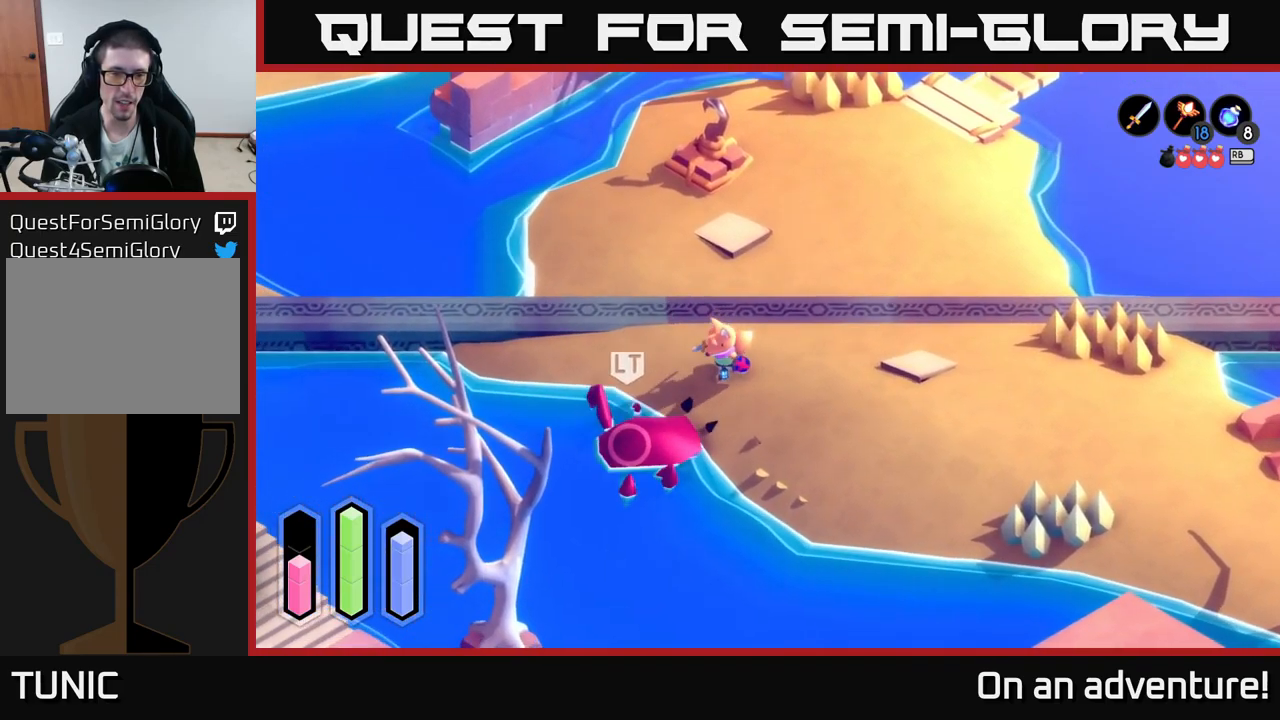
{"buttons": [], "left_stick": "down-left", "right_stick": "center", "events": [[100, "X", "down"], [200, "X", "up"], [316, "X", "down"], [383, "X", "up"]]}
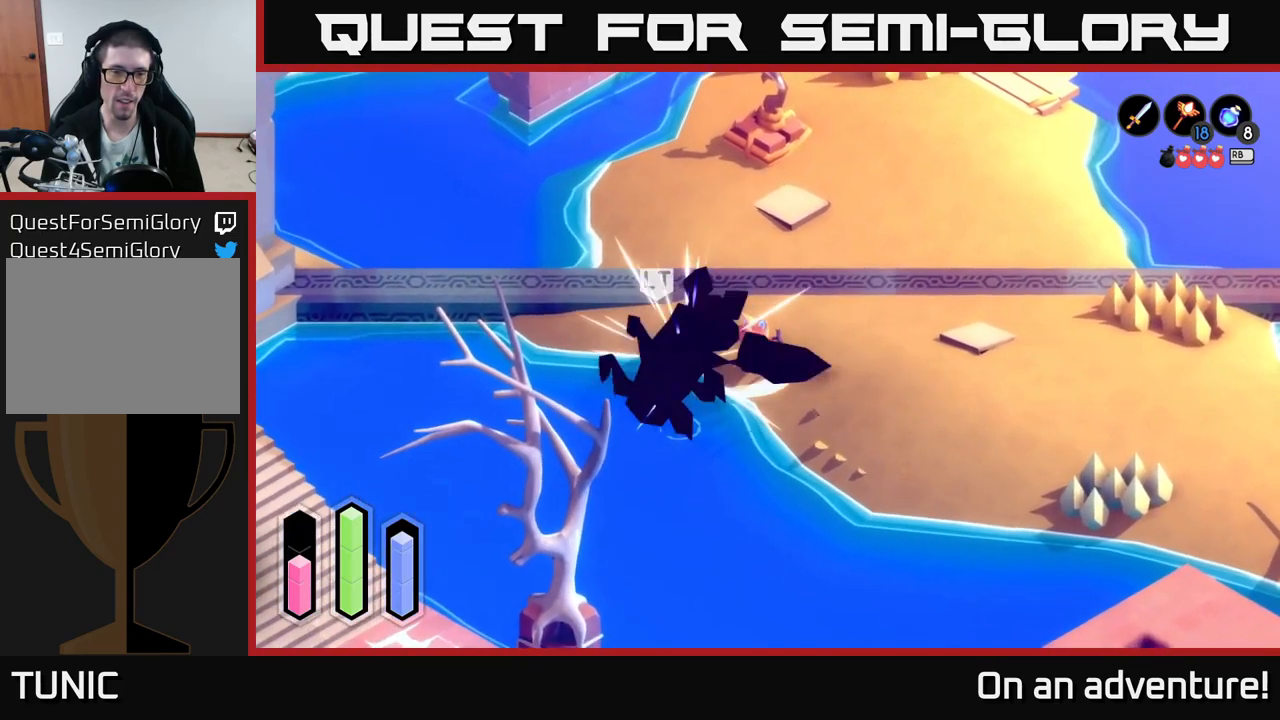
{"buttons": [], "left_stick": "center", "right_stick": "center", "events": [[100, "left_stick", "center"], [216, "X", "down"], [316, "X", "up"]]}
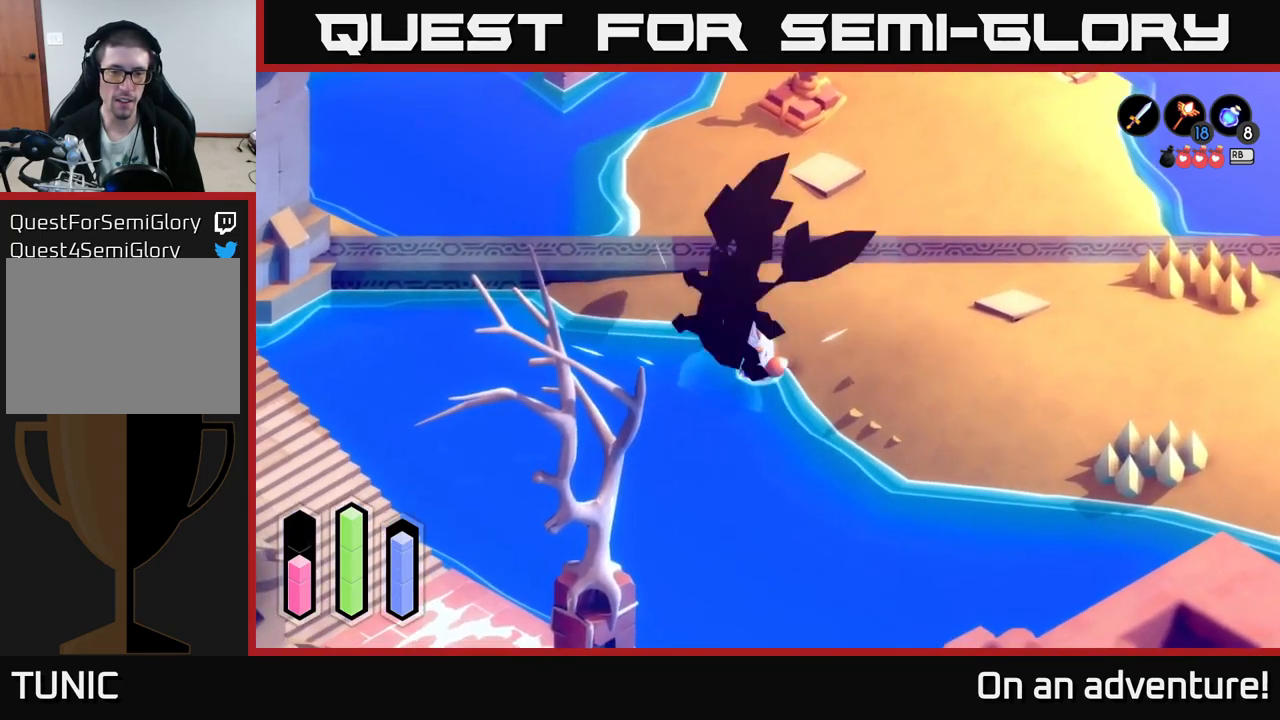
{"buttons": [], "left_stick": "center", "right_stick": "center", "events": [[116, "X", "down"], [233, "X", "up"]]}
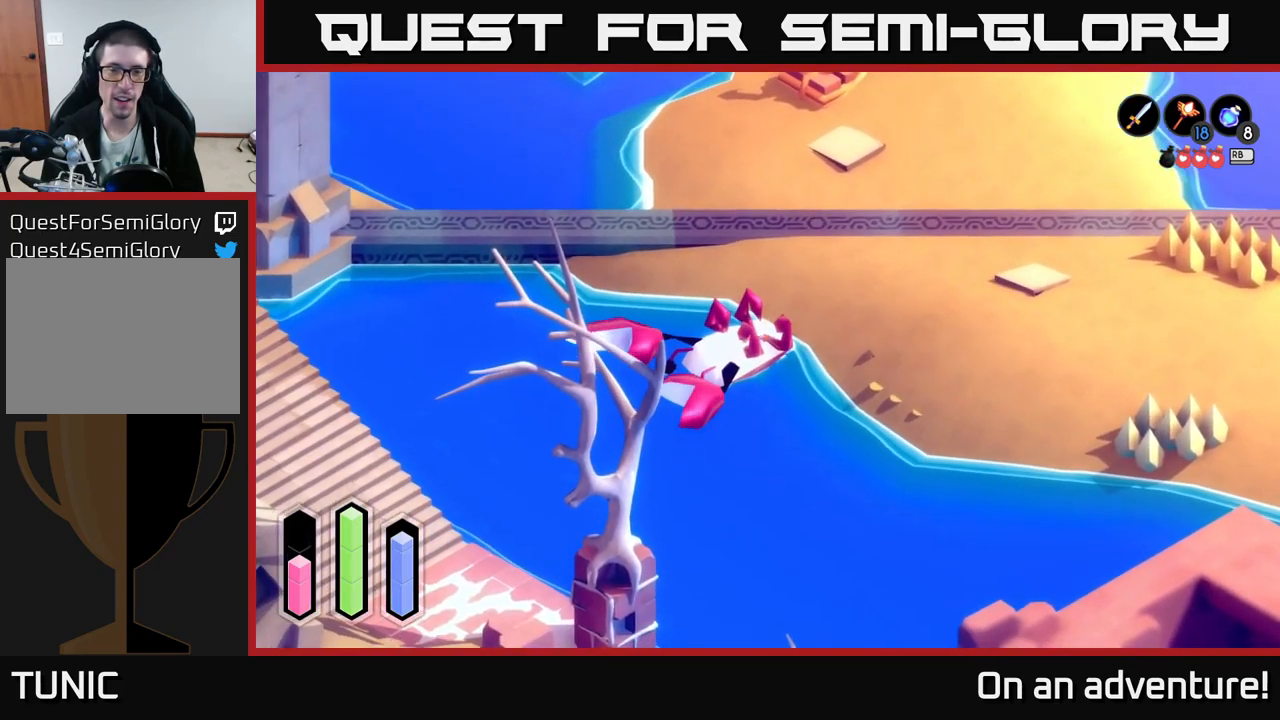
{"buttons": [], "left_stick": "center", "right_stick": "center", "events": []}
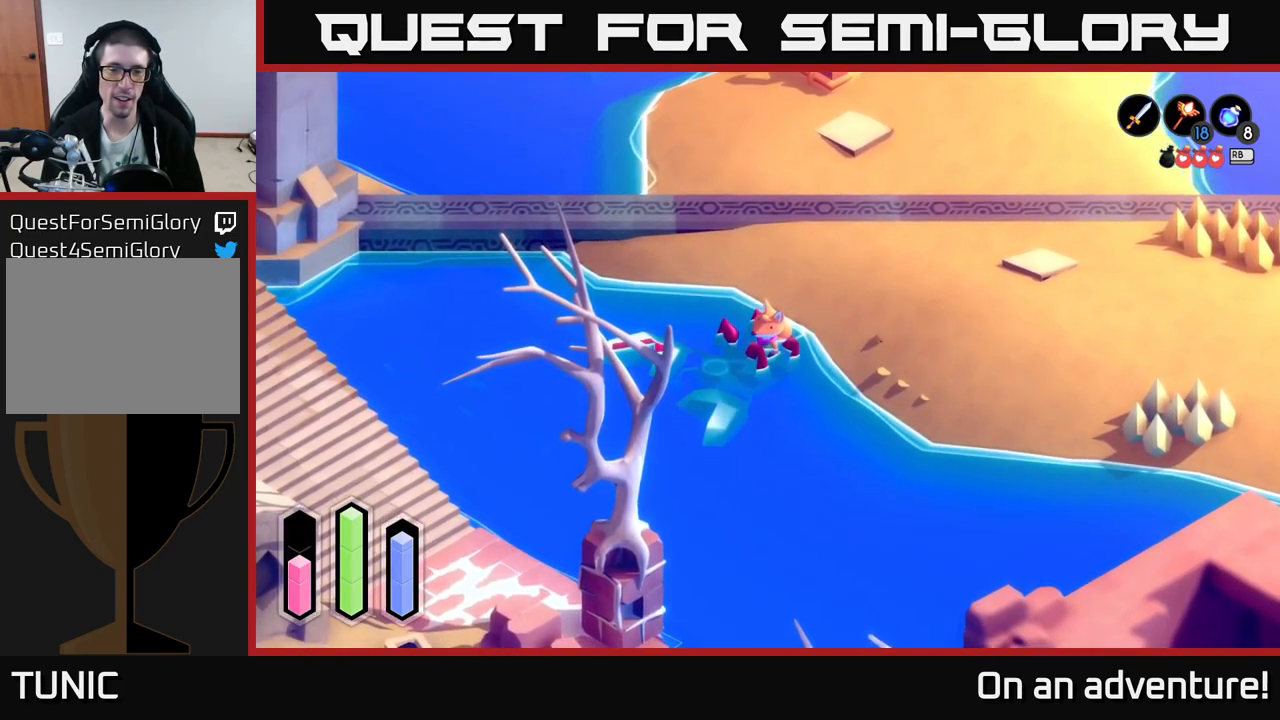
{"buttons": [], "left_stick": "center", "right_stick": "center", "events": []}
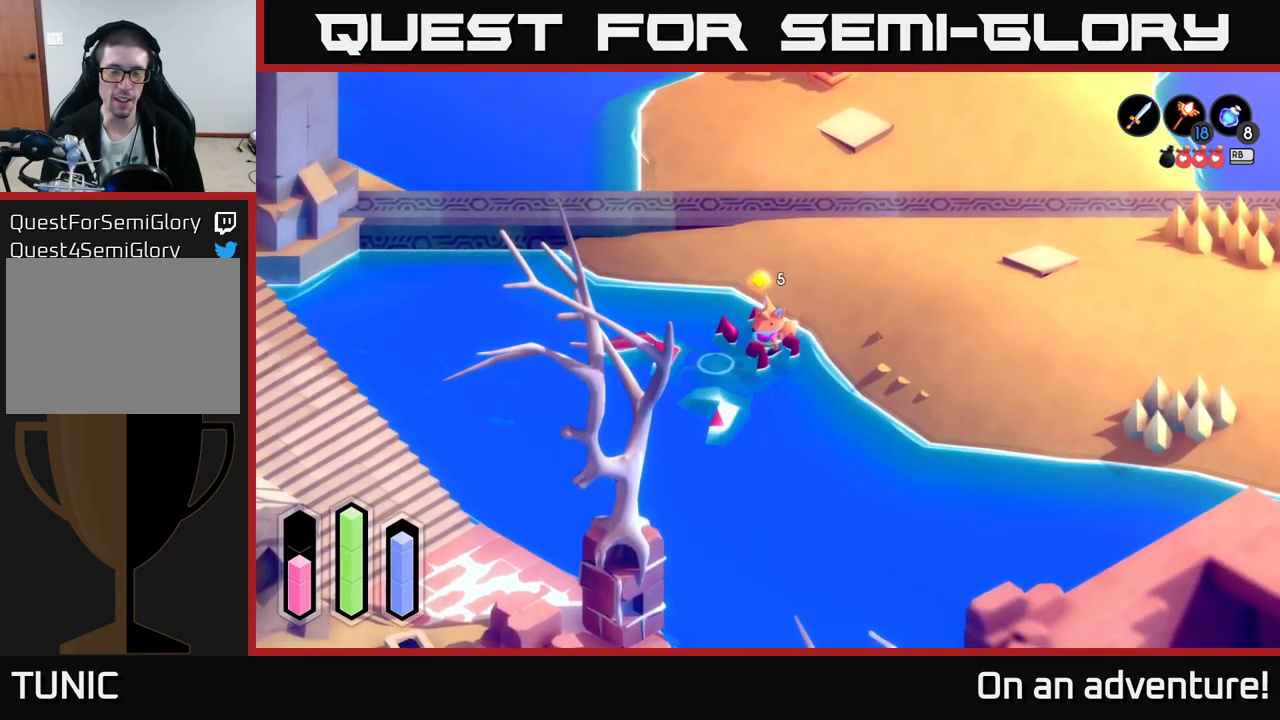
{"buttons": [], "left_stick": "down-left", "right_stick": "center", "events": [[450, "left_stick", "down-left"]]}
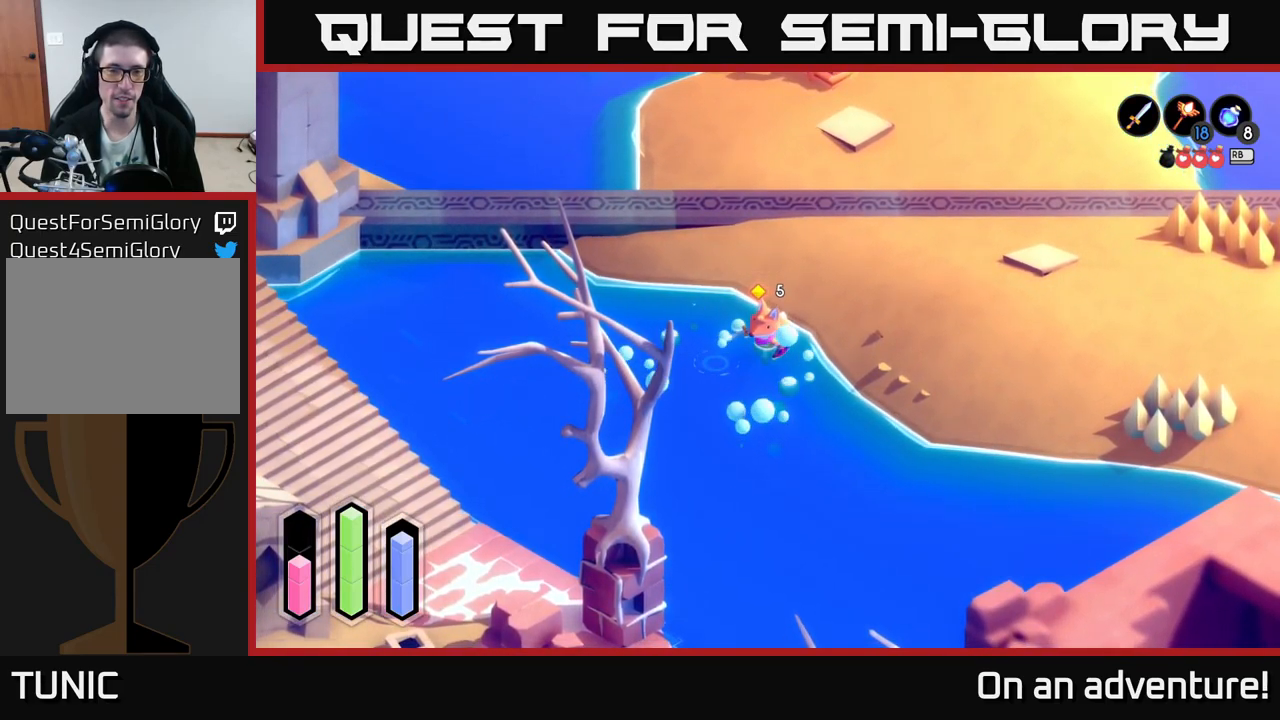
{"buttons": [], "left_stick": "center", "right_stick": "center", "events": [[500, "left_stick", "center"]]}
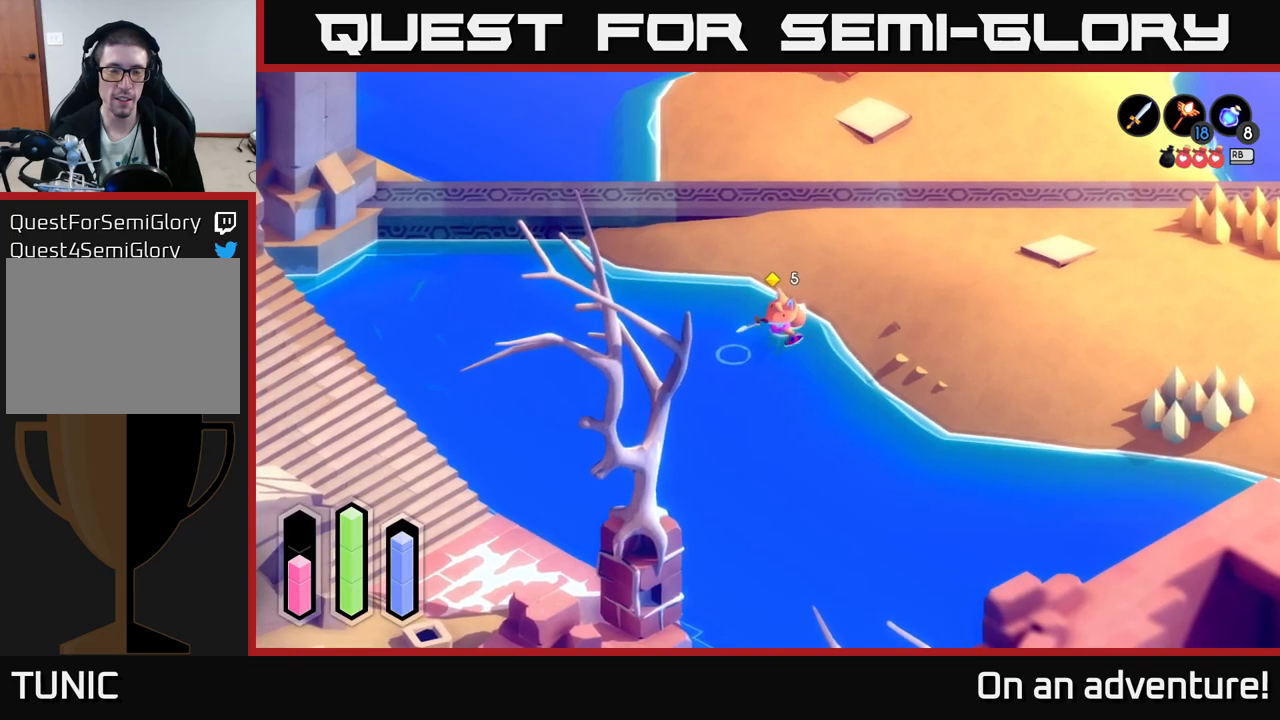
{"buttons": [], "left_stick": "left", "right_stick": "center", "events": [[333, "left_stick", "up-left"], [467, "left_stick", "left"]]}
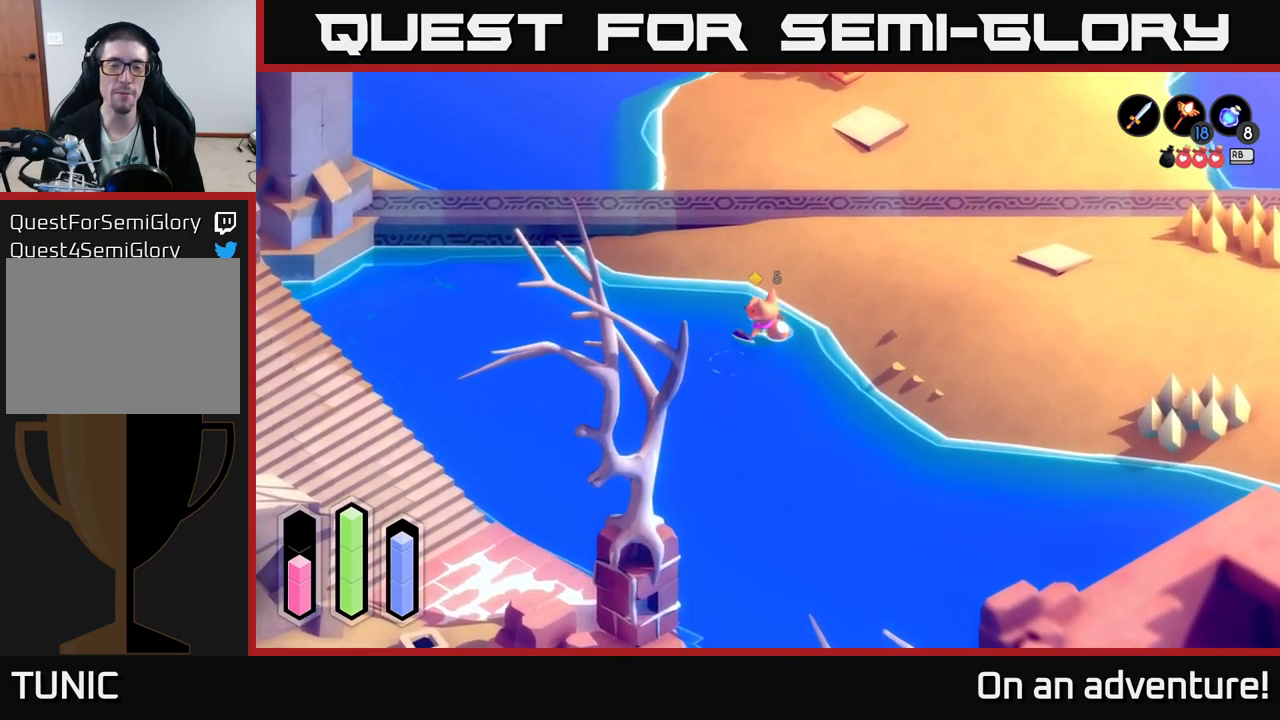
{"buttons": [], "left_stick": "left", "right_stick": "center", "events": [[133, "left_stick", "up-left"], [300, "left_stick", "left"]]}
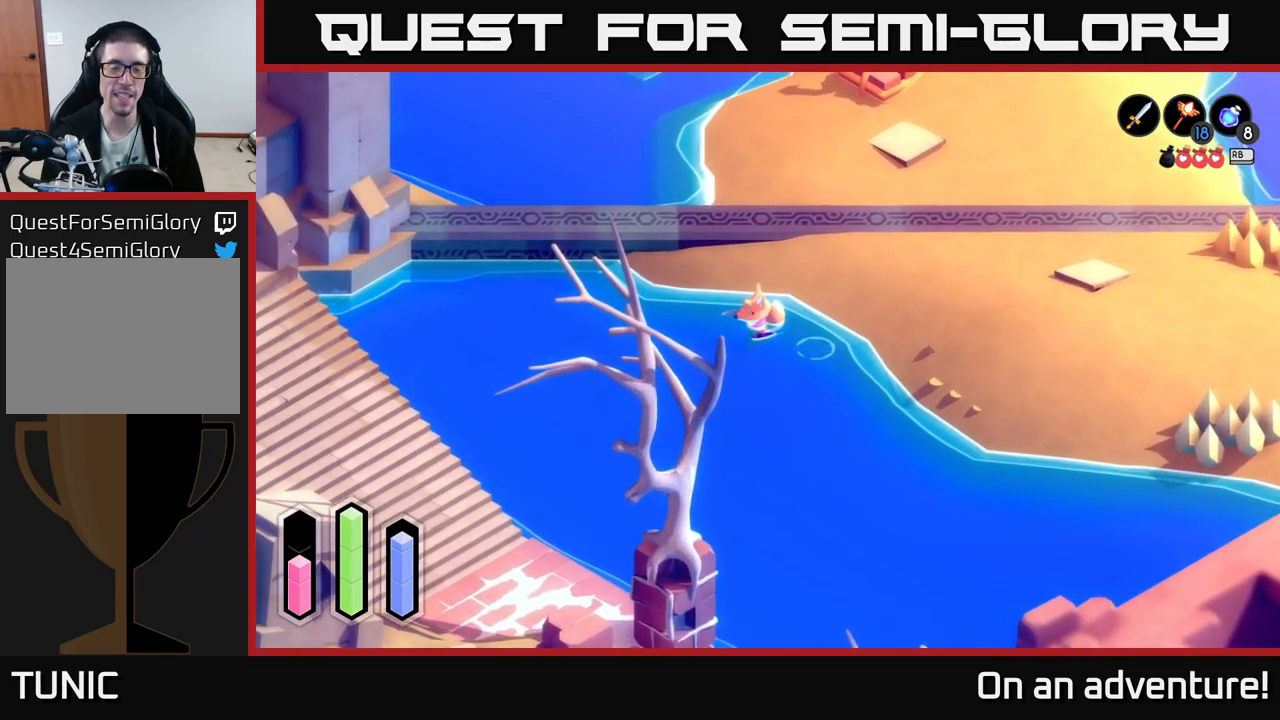
{"buttons": [], "left_stick": "down-right", "right_stick": "center", "events": [[400, "left_stick", "down-right"]]}
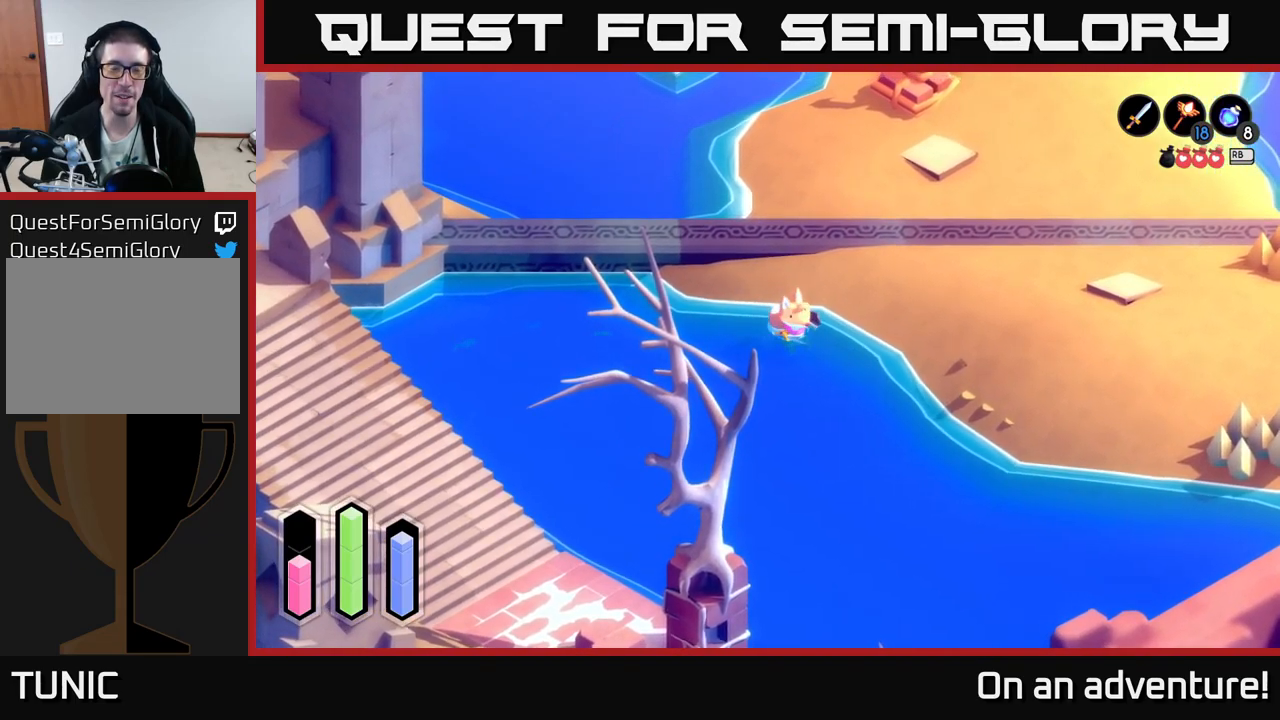
{"buttons": [], "left_stick": "down-right", "right_stick": "center", "events": []}
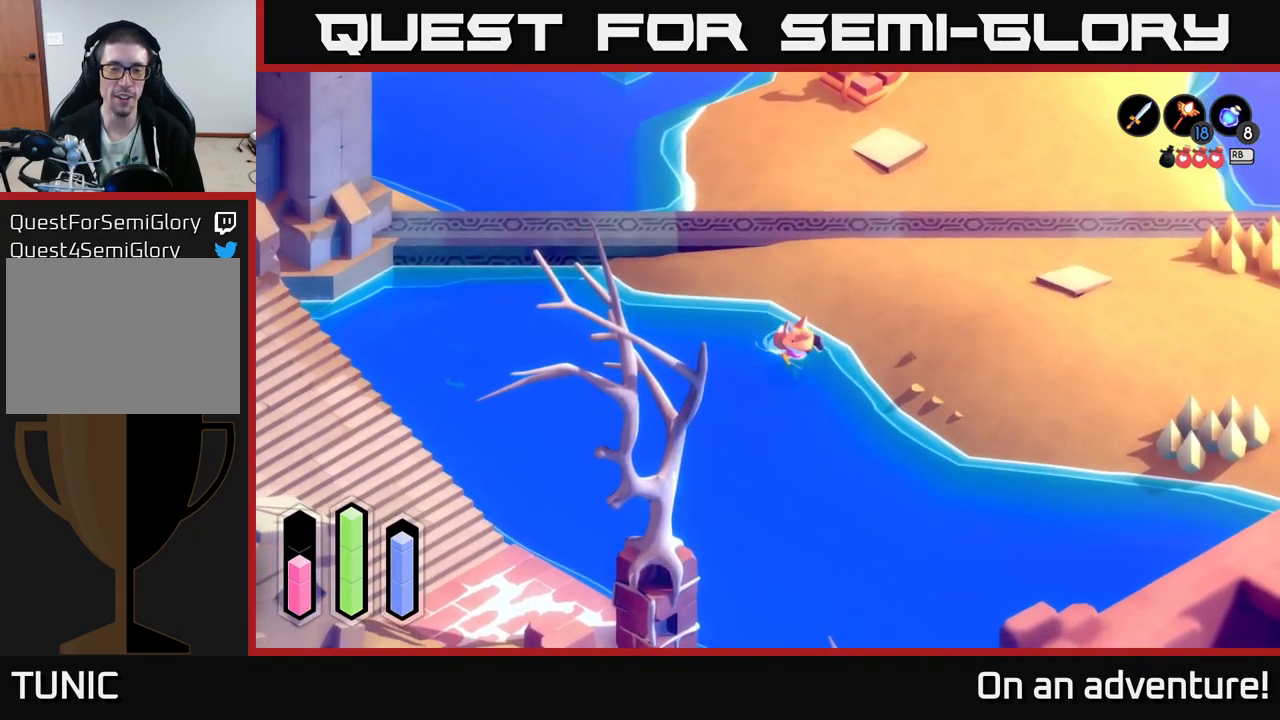
{"buttons": [], "left_stick": "down-right", "right_stick": "center", "events": []}
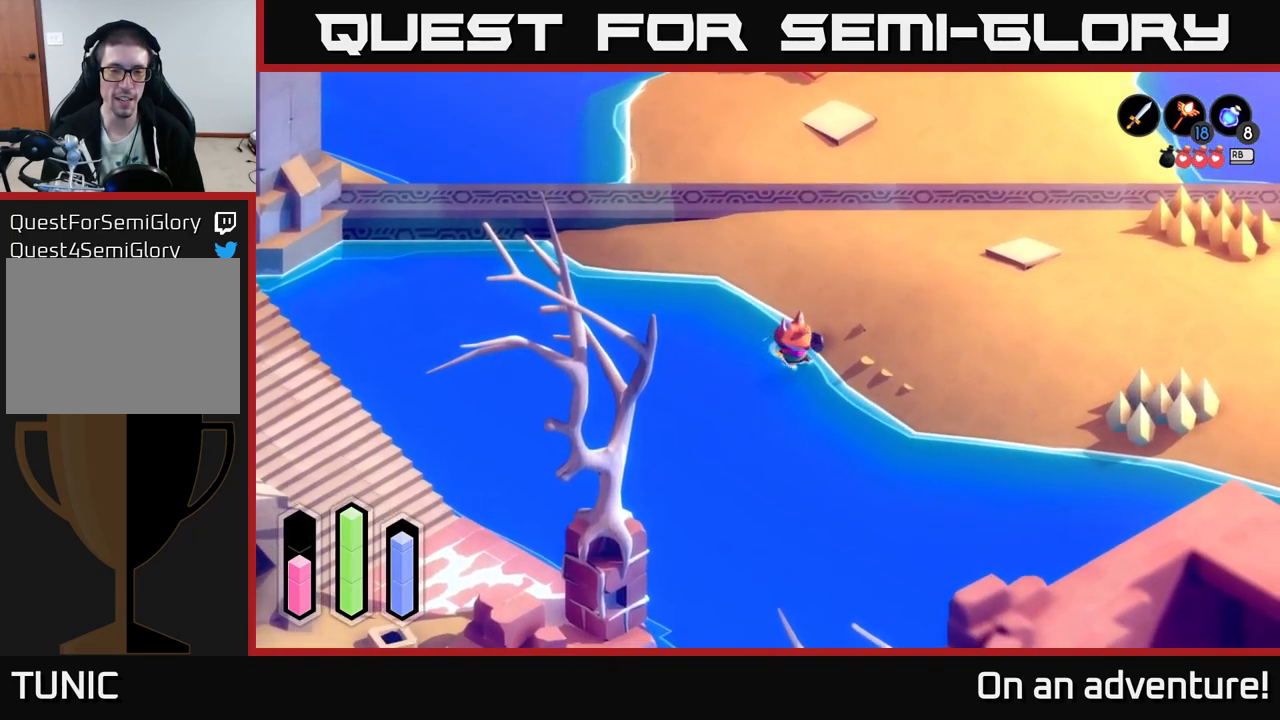
{"buttons": ["A"], "left_stick": "right", "right_stick": "center", "events": [[83, "left_stick", "right"], [183, "A", "down"]]}
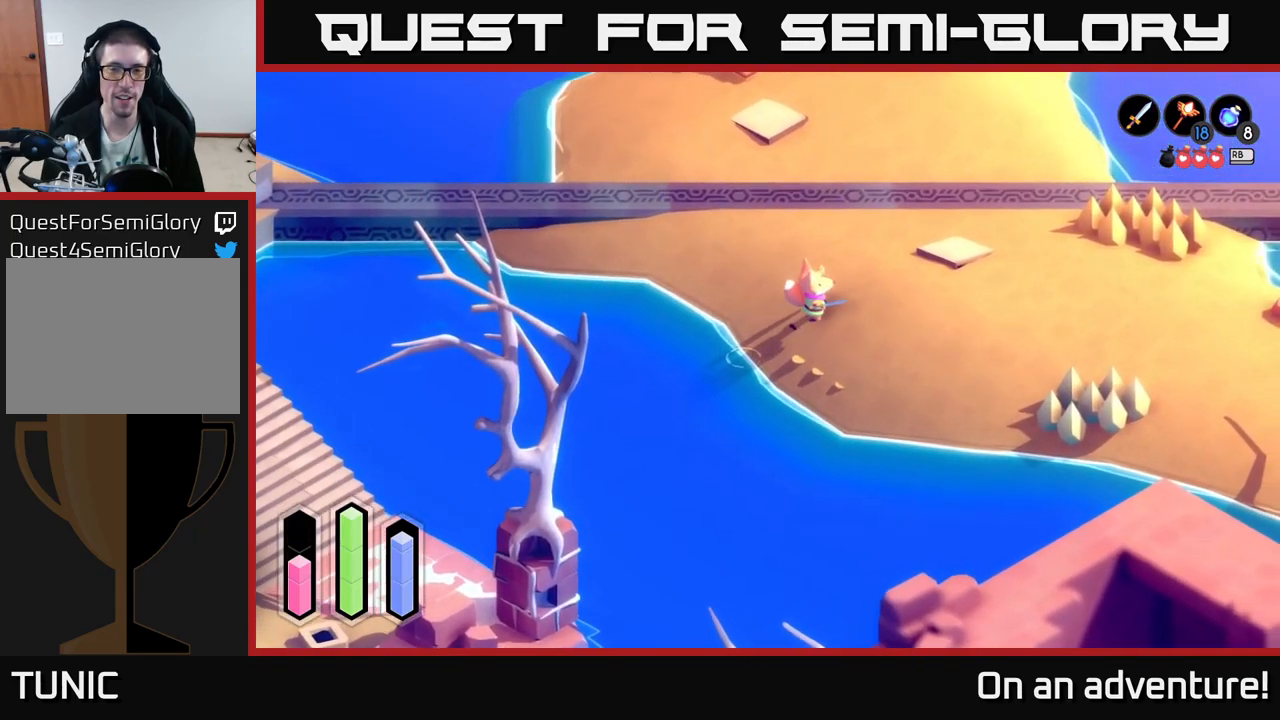
{"buttons": ["A"], "left_stick": "up-right", "right_stick": "center", "events": [[133, "A", "up"], [317, "A", "down"], [483, "left_stick", "up-right"]]}
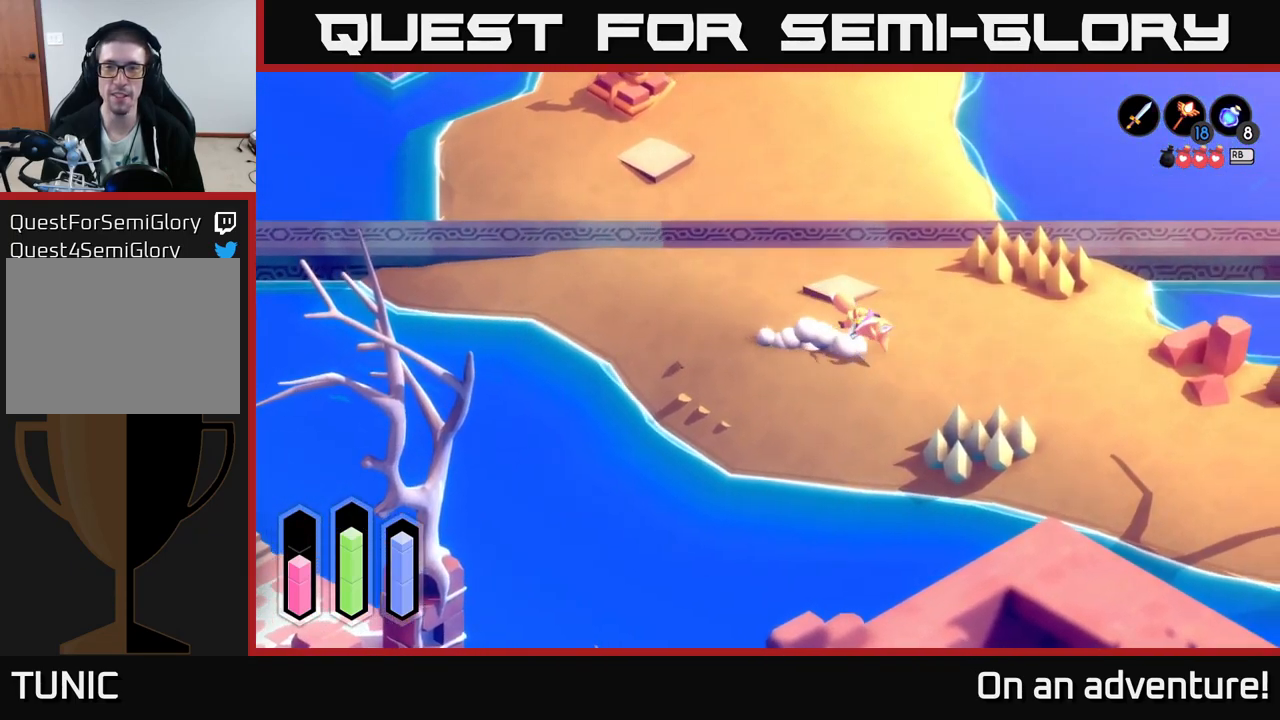
{"buttons": ["A"], "left_stick": "up-left", "right_stick": "center", "events": [[167, "left_stick", "up"], [483, "left_stick", "up-left"]]}
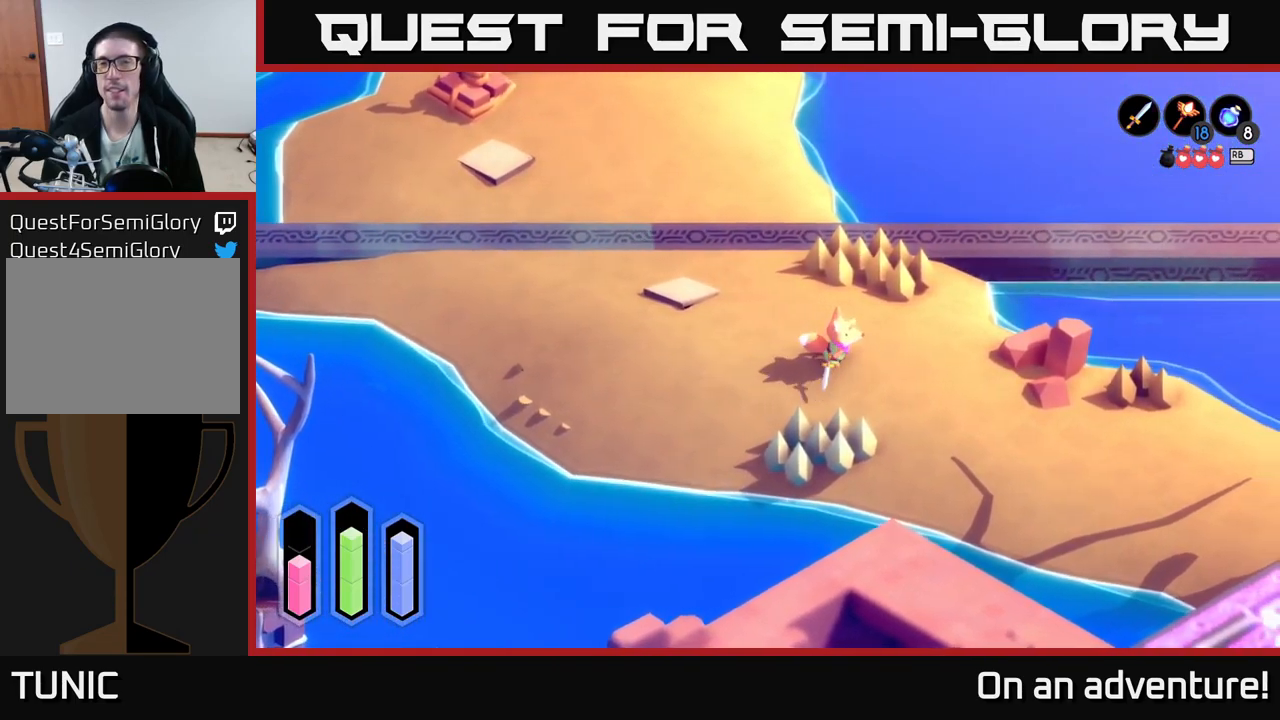
{"buttons": ["A"], "left_stick": "up", "right_stick": "center", "events": [[217, "left_stick", "up"]]}
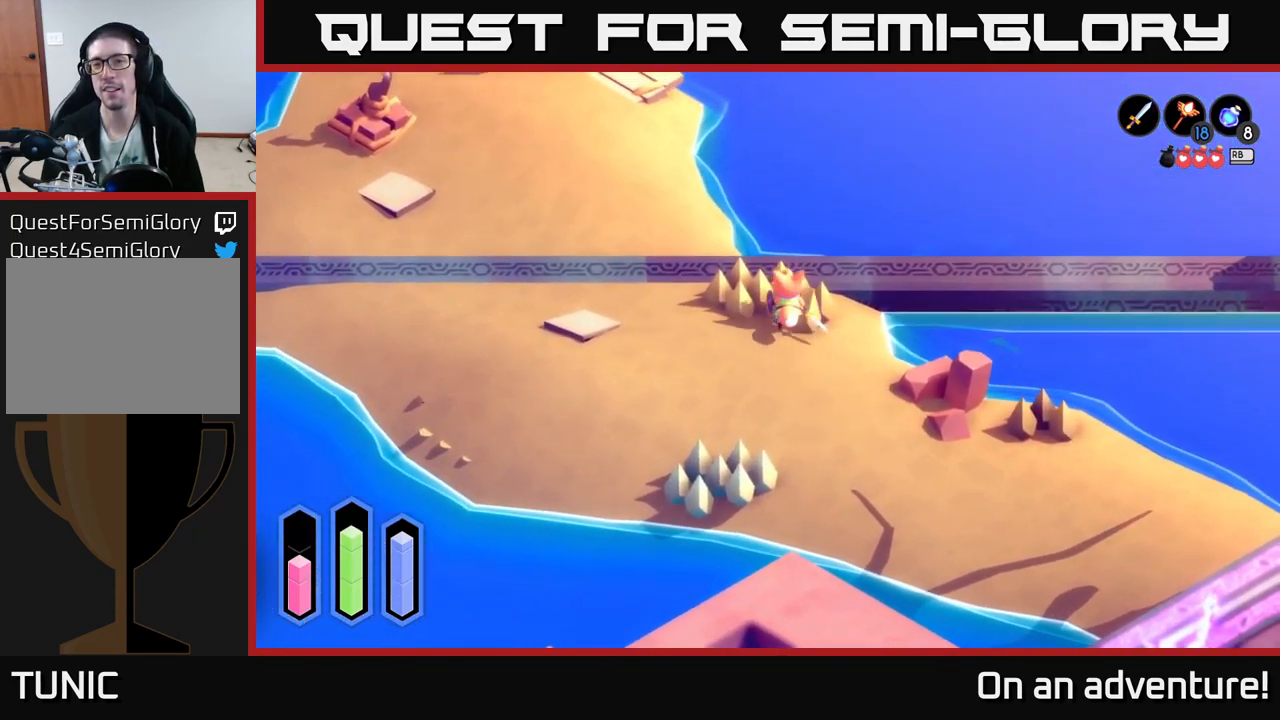
{"buttons": ["A"], "left_stick": "right", "right_stick": "center", "events": [[183, "left_stick", "up-right"], [417, "left_stick", "right"]]}
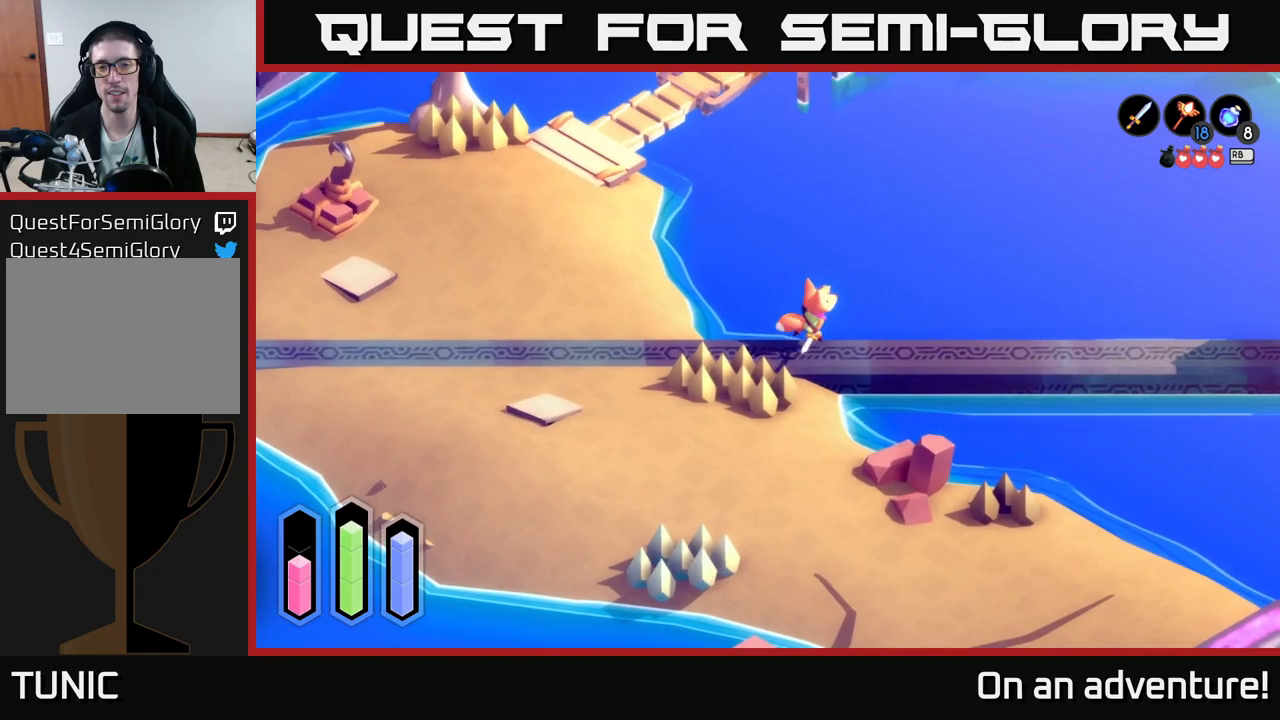
{"buttons": ["A"], "left_stick": "right", "right_stick": "center", "events": []}
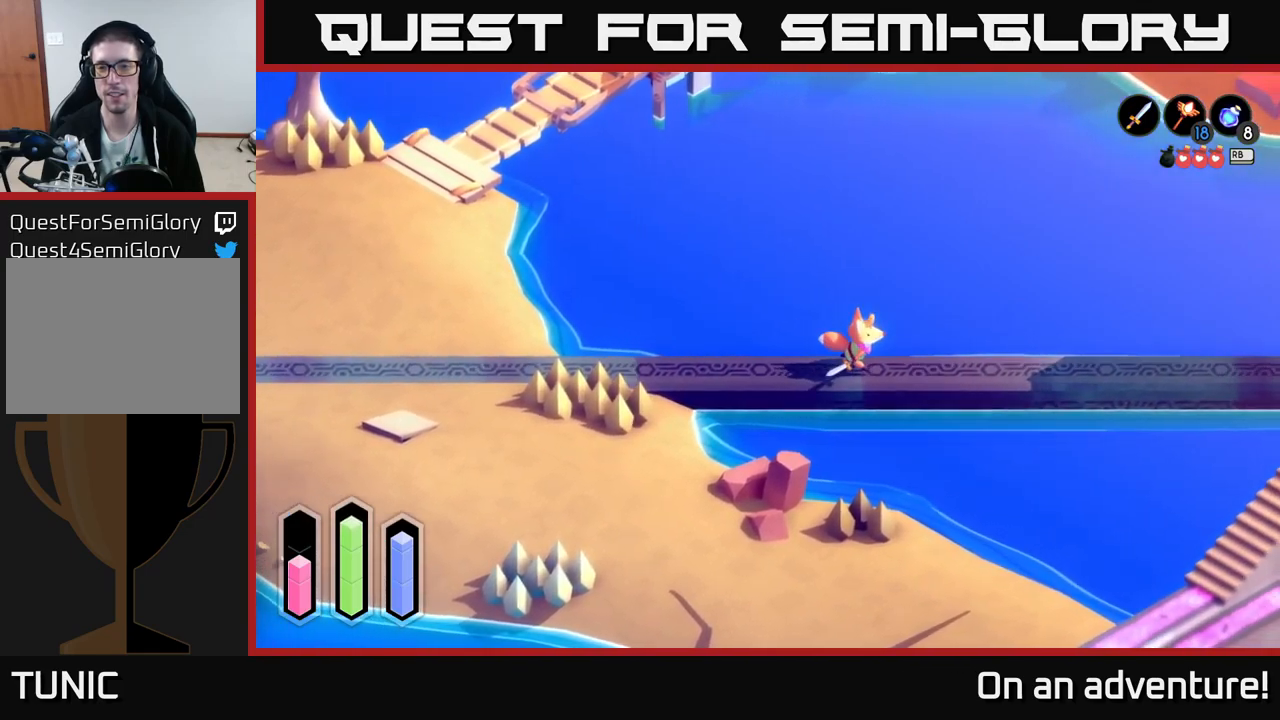
{"buttons": ["A"], "left_stick": "right", "right_stick": "center", "events": []}
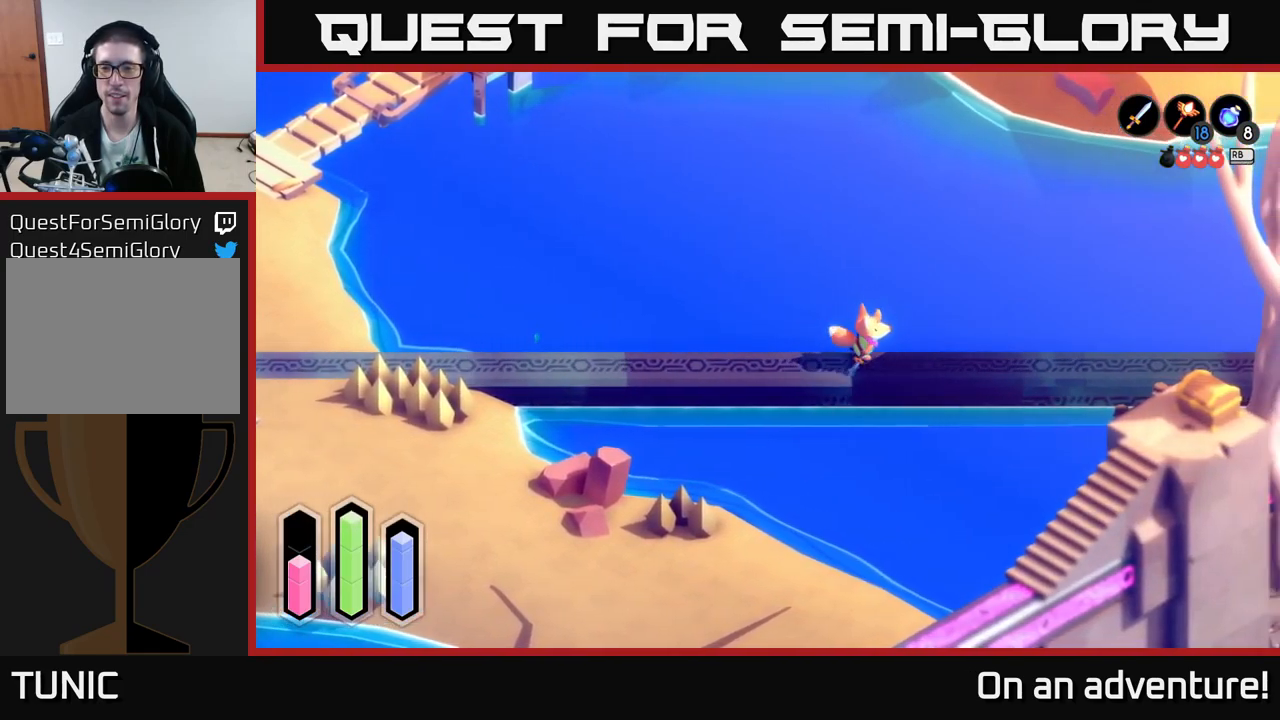
{"buttons": ["A"], "left_stick": "right", "right_stick": "center", "events": []}
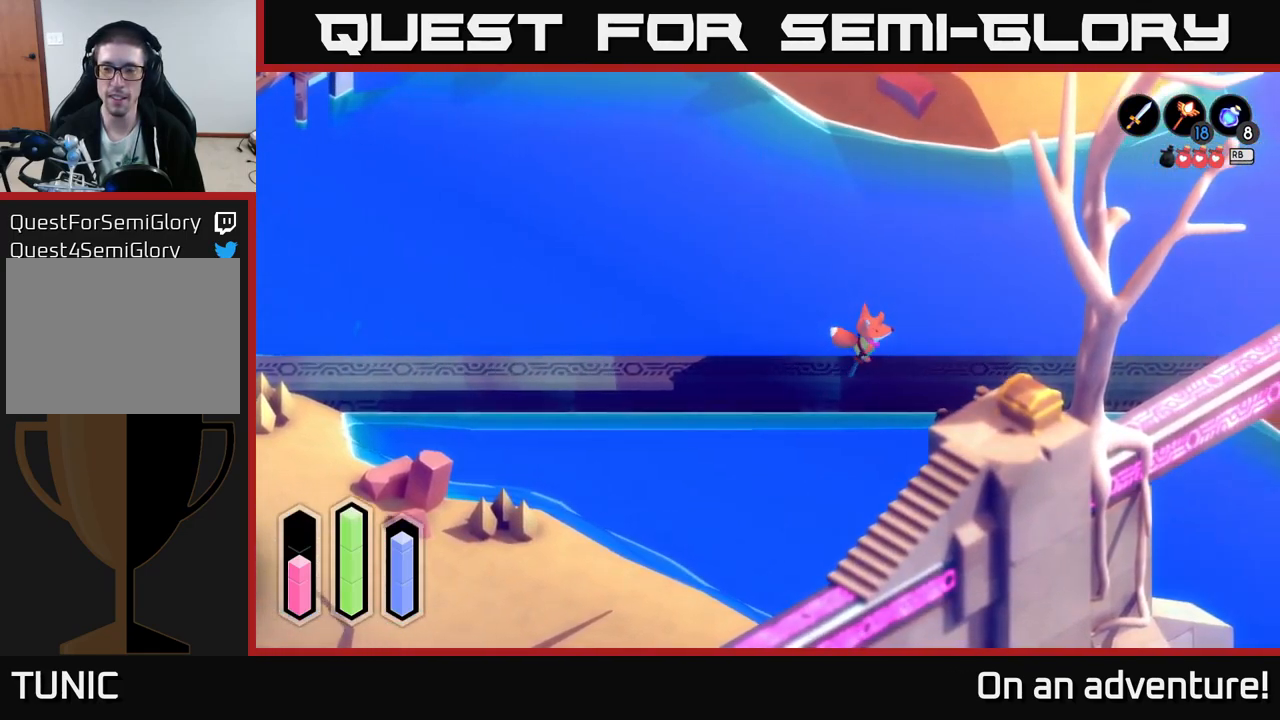
{"buttons": ["A"], "left_stick": "right", "right_stick": "center", "events": []}
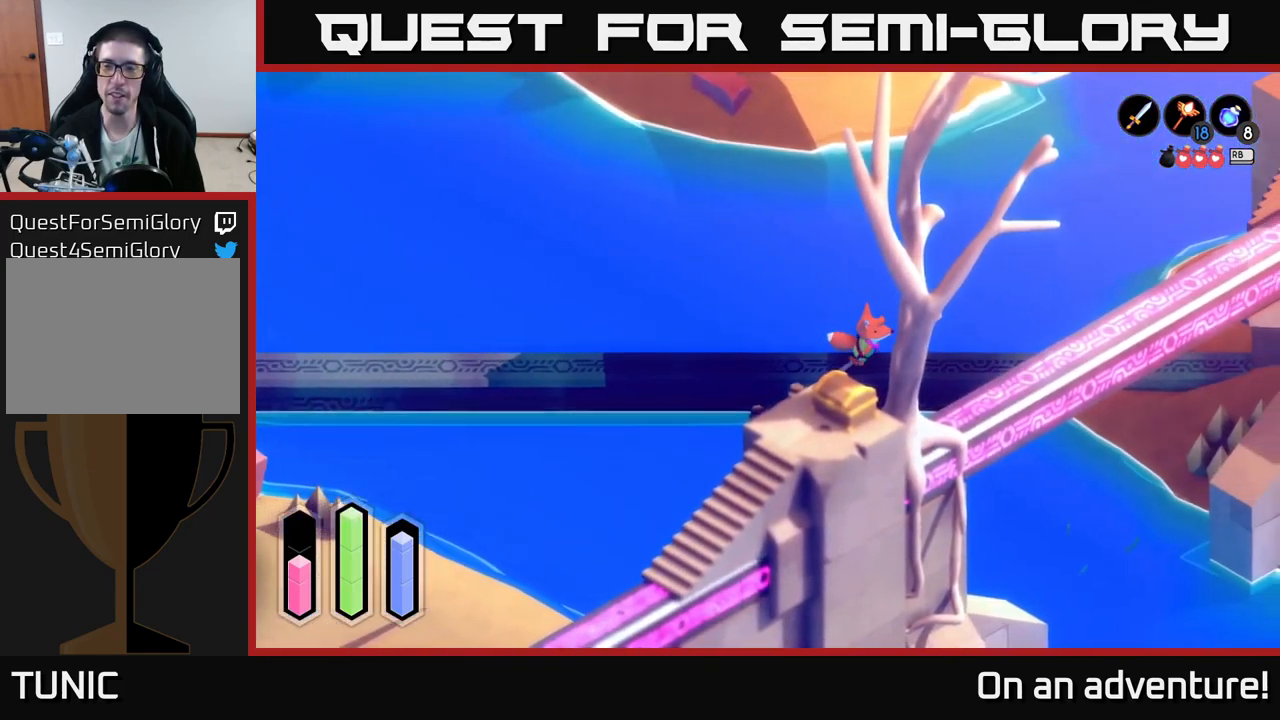
{"buttons": ["A"], "left_stick": "right", "right_stick": "center", "events": []}
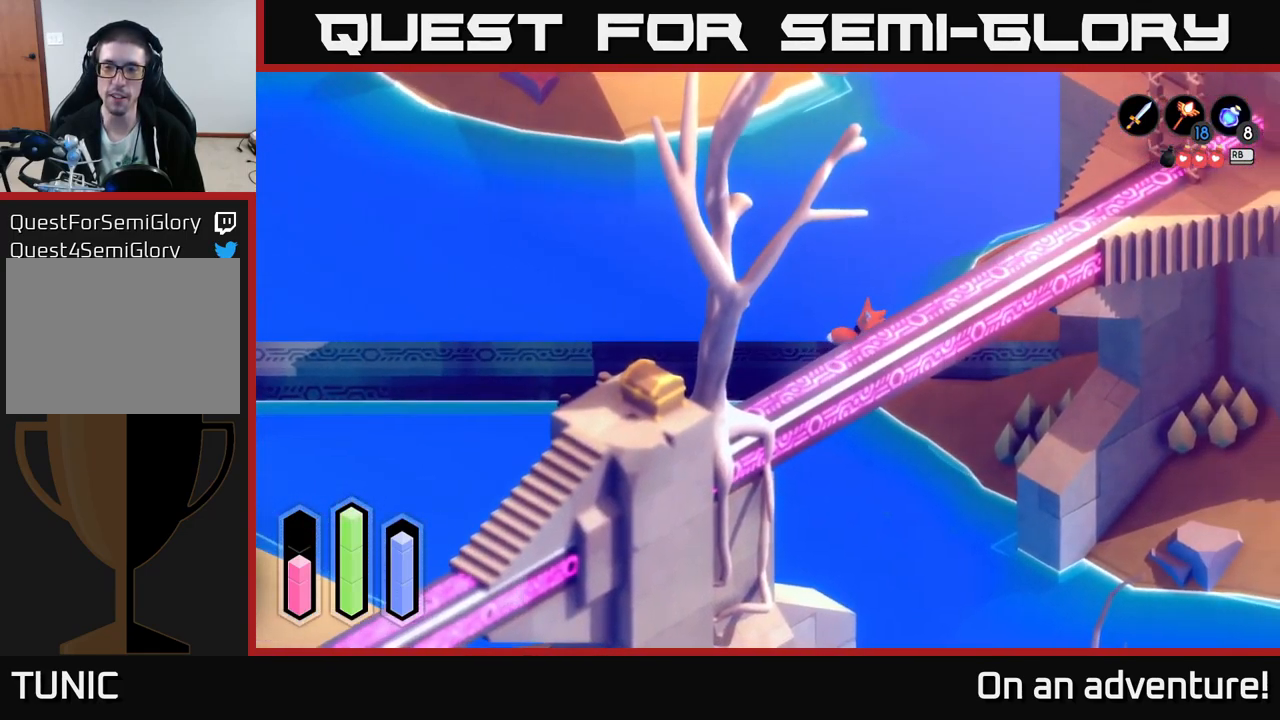
{"buttons": ["A"], "left_stick": "down-right", "right_stick": "center", "events": [[484, "left_stick", "down-right"]]}
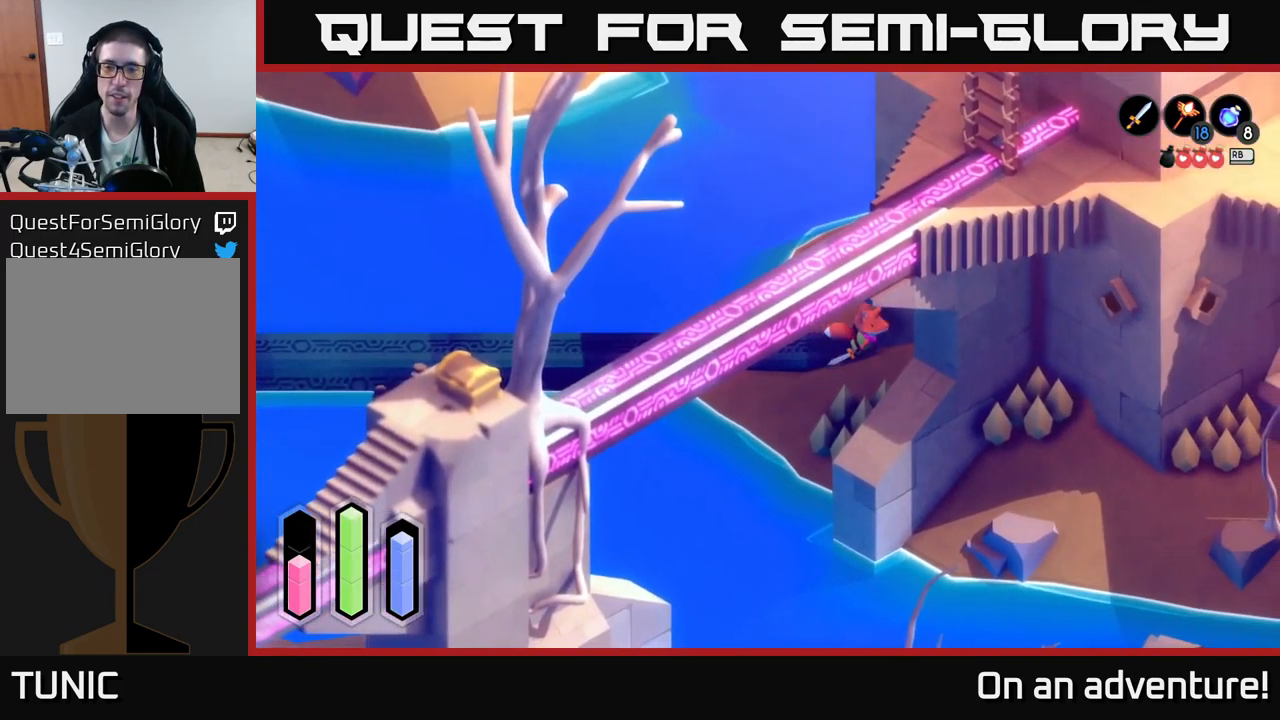
{"buttons": ["A"], "left_stick": "down-right", "right_stick": "center", "events": [[134, "left_stick", "down"], [434, "left_stick", "down-right"]]}
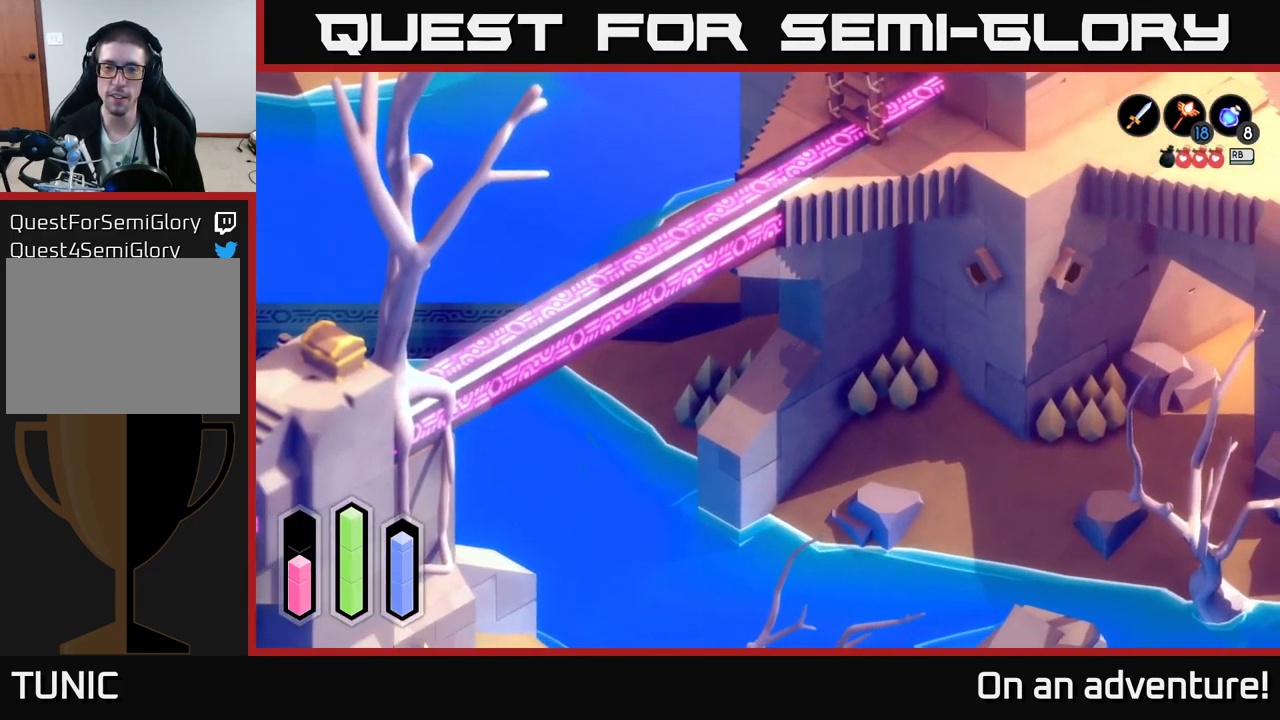
{"buttons": ["A"], "left_stick": "up-right", "right_stick": "center", "events": [[34, "left_stick", "up"], [334, "left_stick", "up-right"]]}
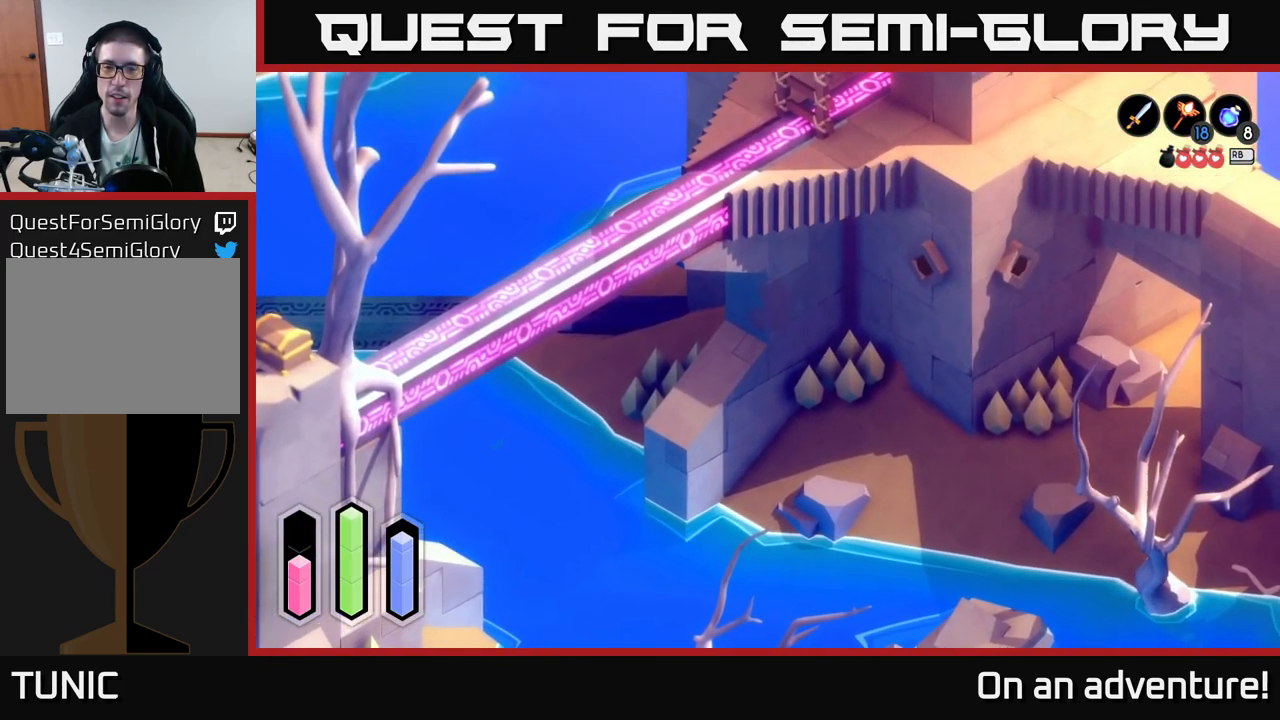
{"buttons": ["A"], "left_stick": "up-right", "right_stick": "center", "events": []}